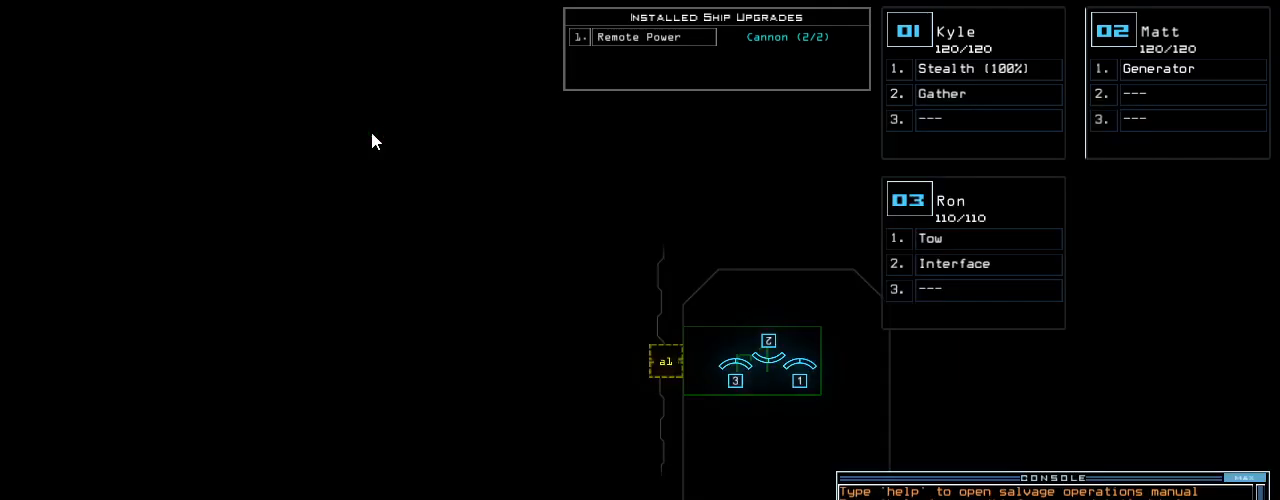
Gameplay with keyboard; each line is a JSON object with the keys held at the frame after it. "events" lists presses ("down") and releases ("up") of ".", "0", "1", "2", "3", "4", "5", "6", "7", "8", "9", "a", "b", "backspace", "c", "caps_lock", "comma", "ctrl_l", "ctrl_r", "d", "down", "e", "equals", "escape", "f", "f6", "g", "h", "i", "j", "k", "l", "left", "m", "minus", "n", "o", "p", "q", "quote", "r", "return", "right", "s", "semicolon", "shift_l", "shift_r", "space", "t", "tab", "tilde", "u", "up", "v", "w", "x", "y" and "z" between this image and that frame as [ms after this image, input, new state], when the widget could be followed in between. No other keys are recorded. Mouse input is not recorded.
{"keys": ["space"], "events": [[280, "r", "down"], [340, "e", "down"], [400, "a", "down"], [420, "r", "up"], [460, "e", "up"], [460, "space", "down"], [500, "a", "up"]]}
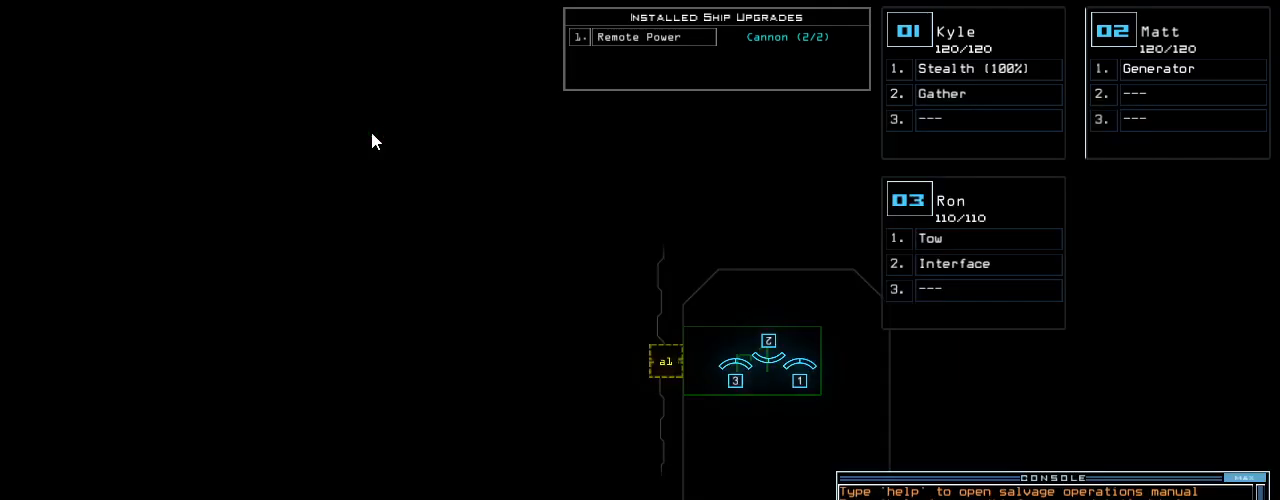
{"keys": ["space", "t"], "events": [[40, "space", "up"], [80, "3", "down"], [200, "semicolon", "down"], [220, "3", "up"], [300, "semicolon", "up"], [340, "s", "down"], [400, "e", "down"], [420, "t", "down"], [440, "s", "up"], [460, "e", "up"], [500, "space", "down"]]}
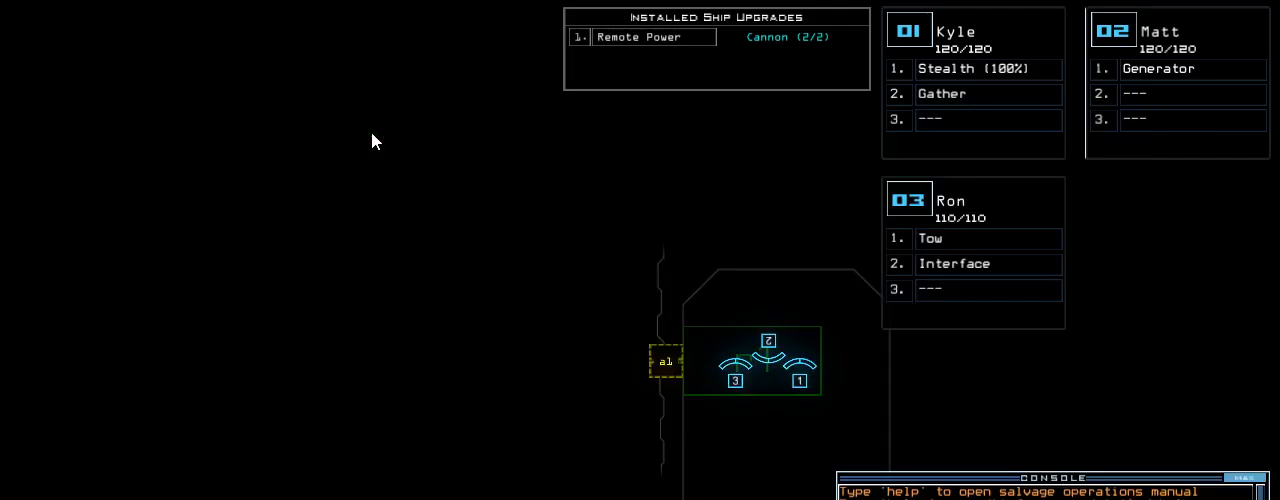
{"keys": [], "events": [[20, "t", "up"], [80, "space", "up"], [120, "2", "down"], [200, "2", "up"], [340, "return", "down"], [420, "return", "up"]]}
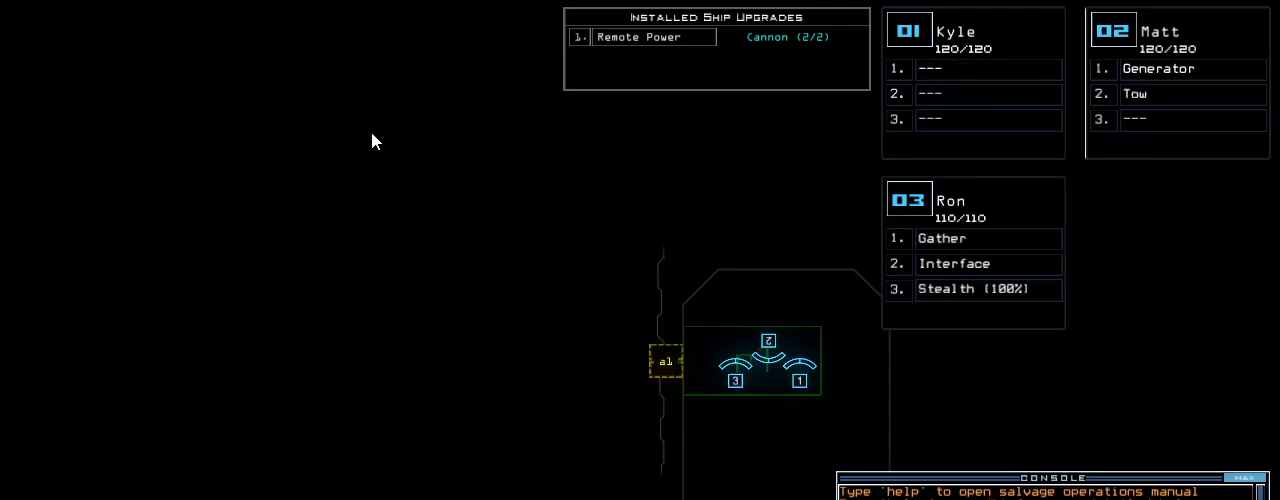
{"keys": ["a"], "events": [[320, "s", "down"], [400, "t", "down"], [420, "s", "up"], [460, "a", "down"], [500, "t", "up"]]}
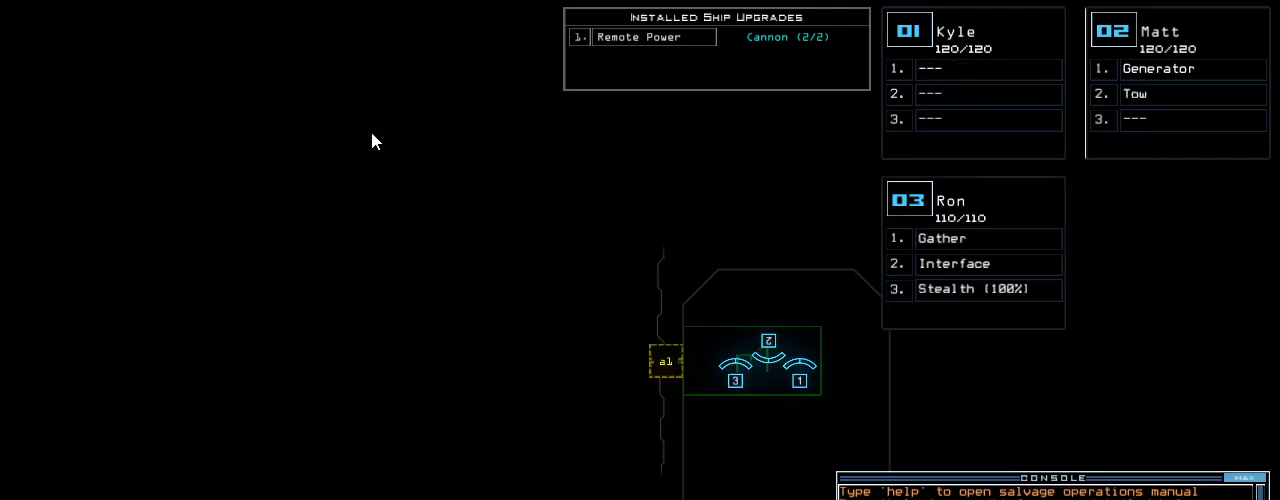
{"keys": [], "events": [[60, "return", "down"], [100, "a", "up"], [120, "return", "up"]]}
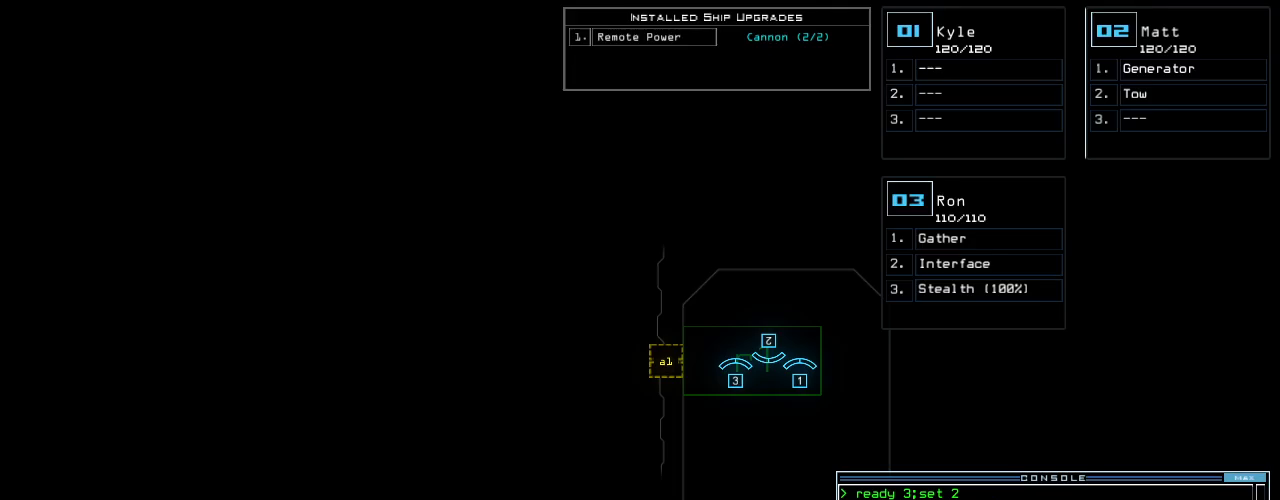
{"keys": ["left"], "events": [[440, "left", "down"]]}
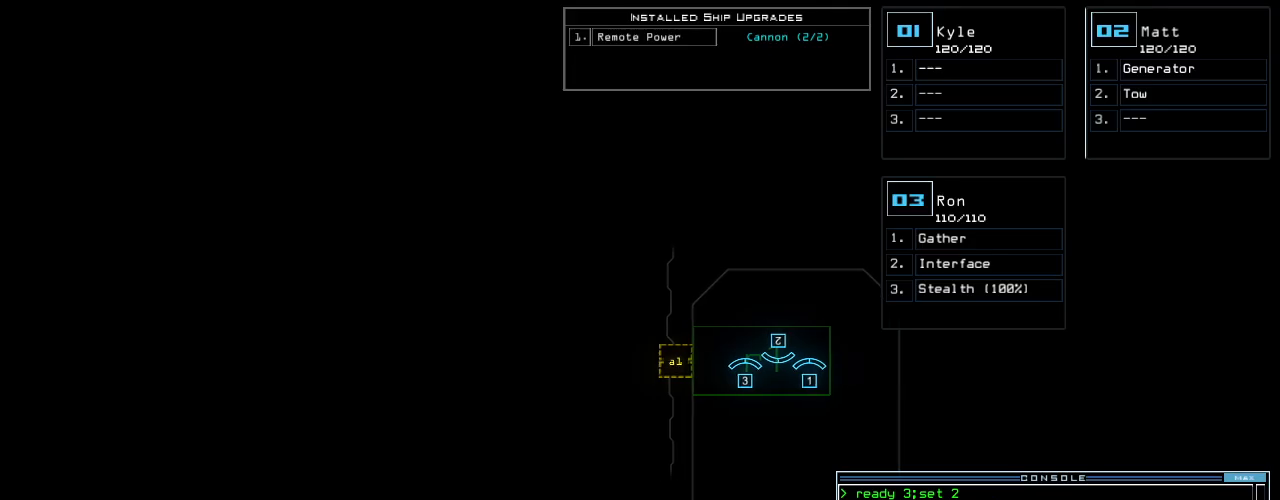
{"keys": [], "events": [[100, "left", "up"]]}
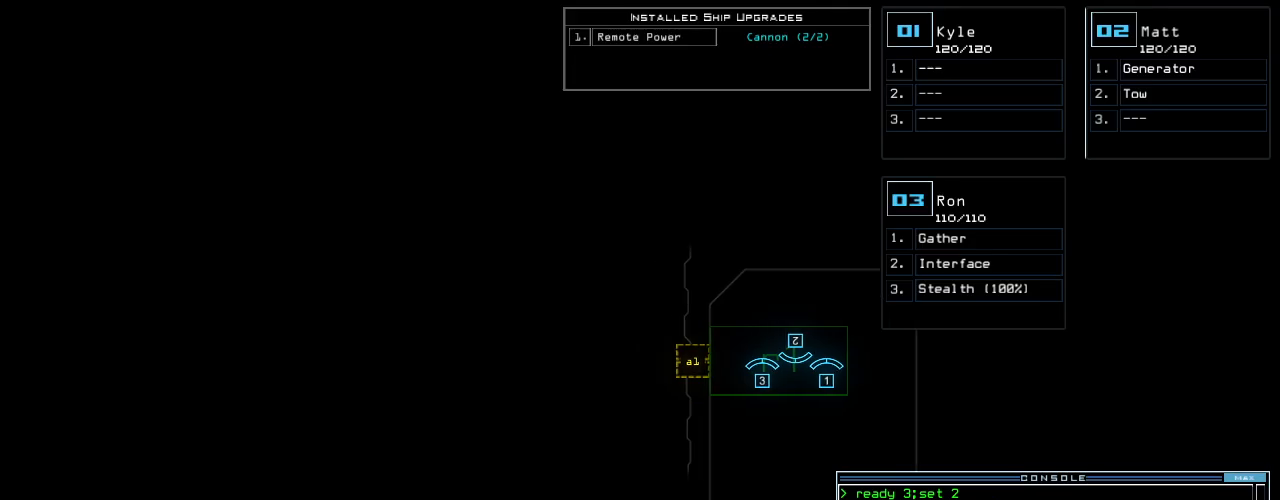
{"keys": ["left"], "events": [[80, "right", "down"], [160, "right", "up"], [200, "down", "down"], [360, "down", "up"], [360, "left", "down"]]}
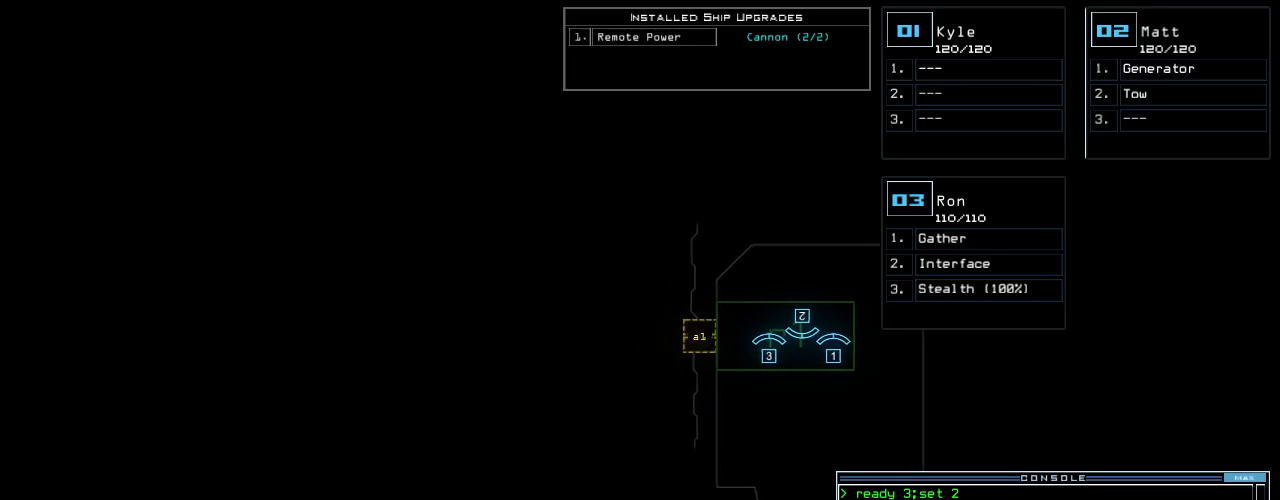
{"keys": [], "events": [[140, "left", "up"]]}
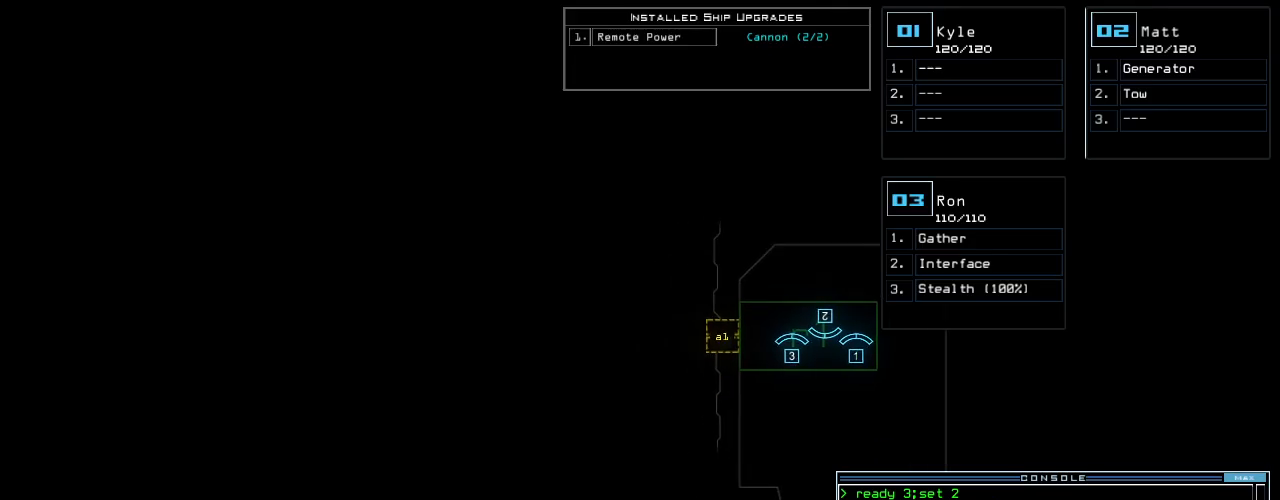
{"keys": [], "events": [[220, "down", "down"], [320, "down", "up"]]}
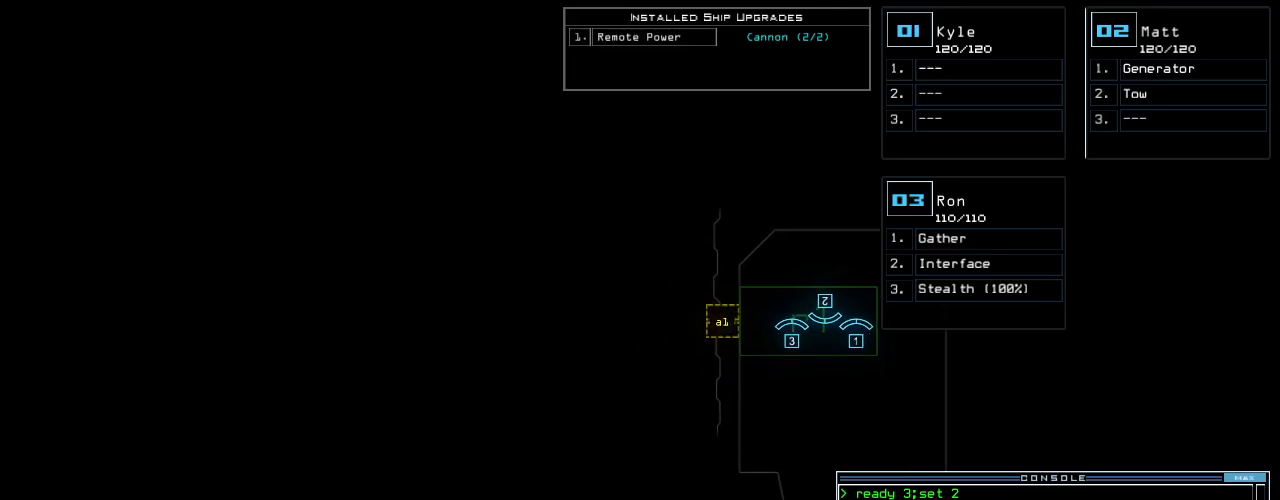
{"keys": ["left", "up"], "events": [[280, "3", "down"], [320, "left", "down"], [320, "up", "down"], [360, "3", "up"]]}
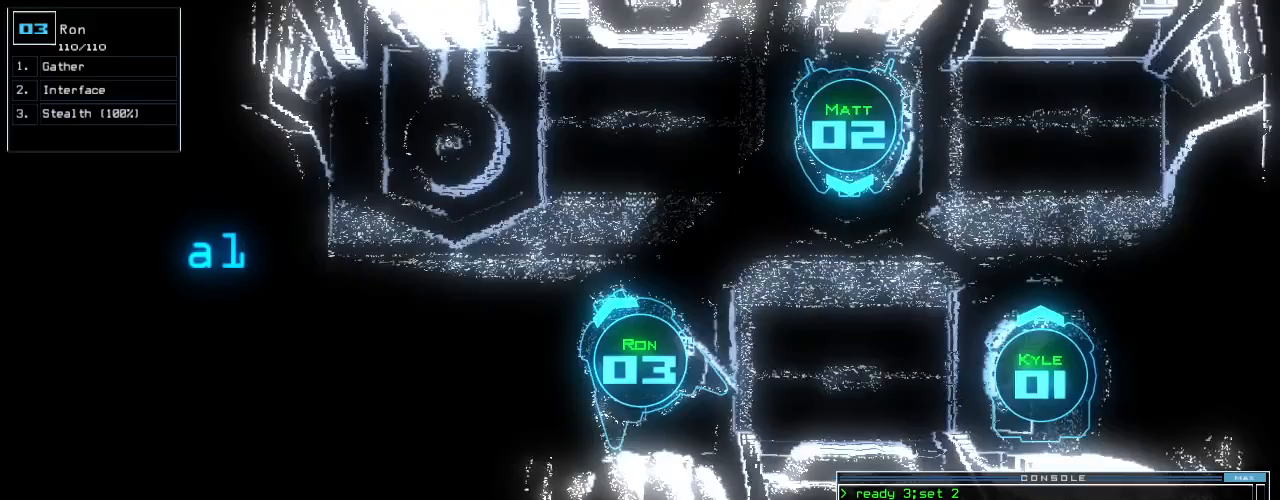
{"keys": ["up"], "events": [[220, "left", "up"]]}
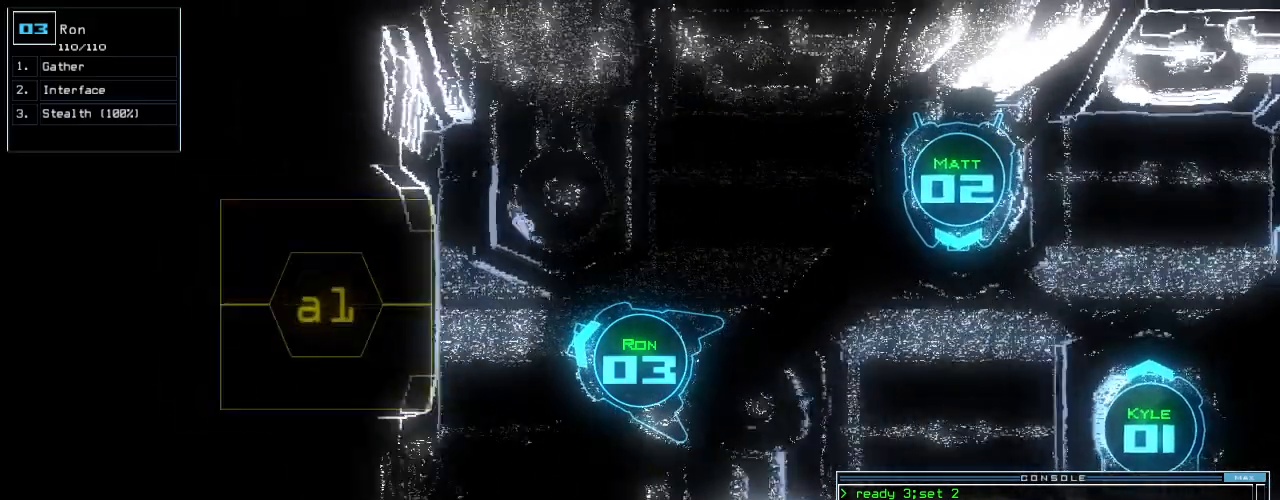
{"keys": ["right", "up"]}
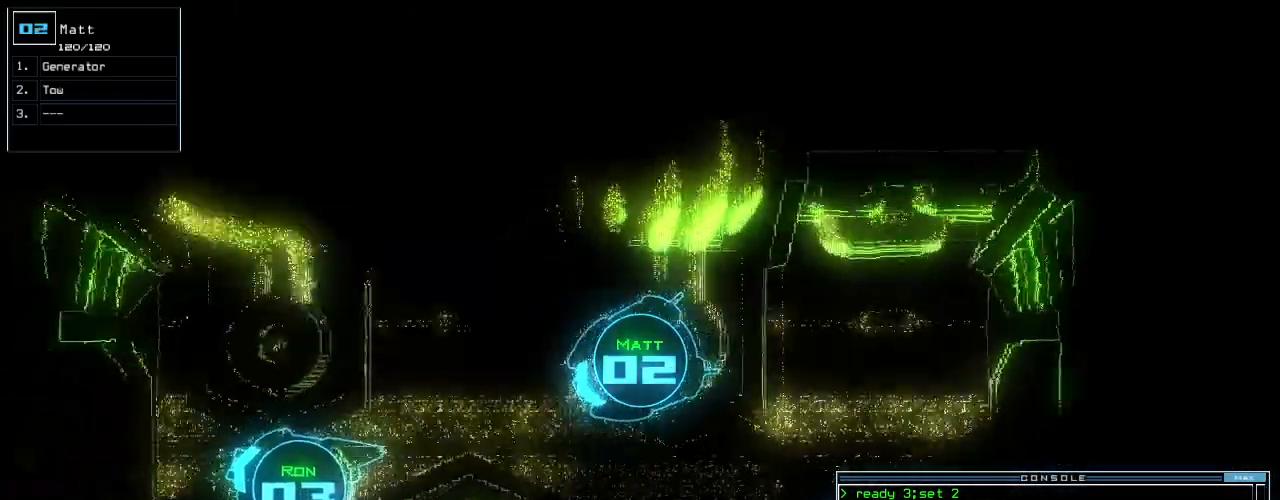
{"keys": ["left", "up"]}
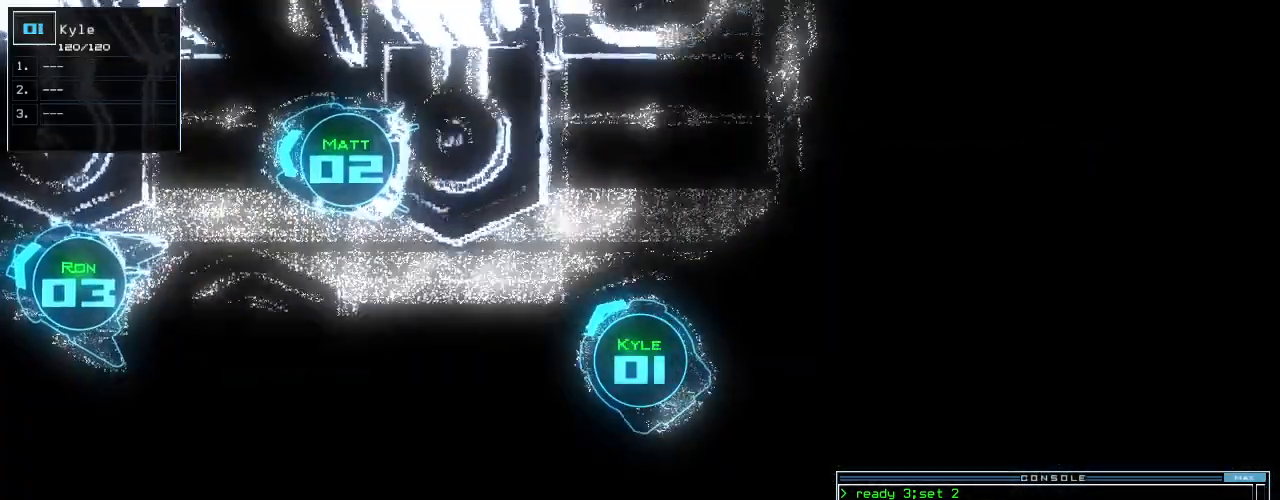
{"keys": []}
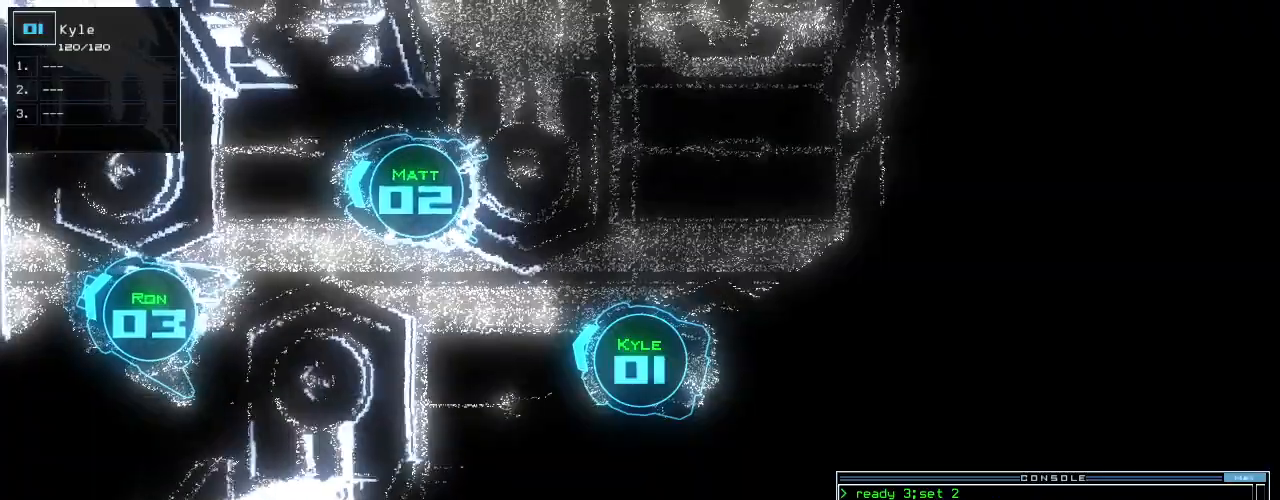
{"keys": [], "events": []}
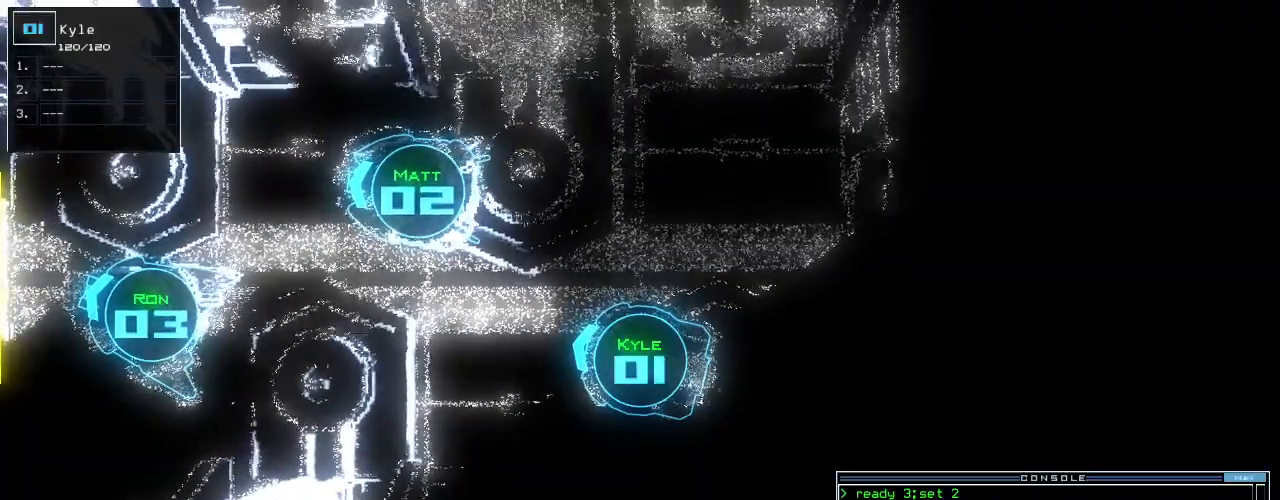
{"keys": [], "events": []}
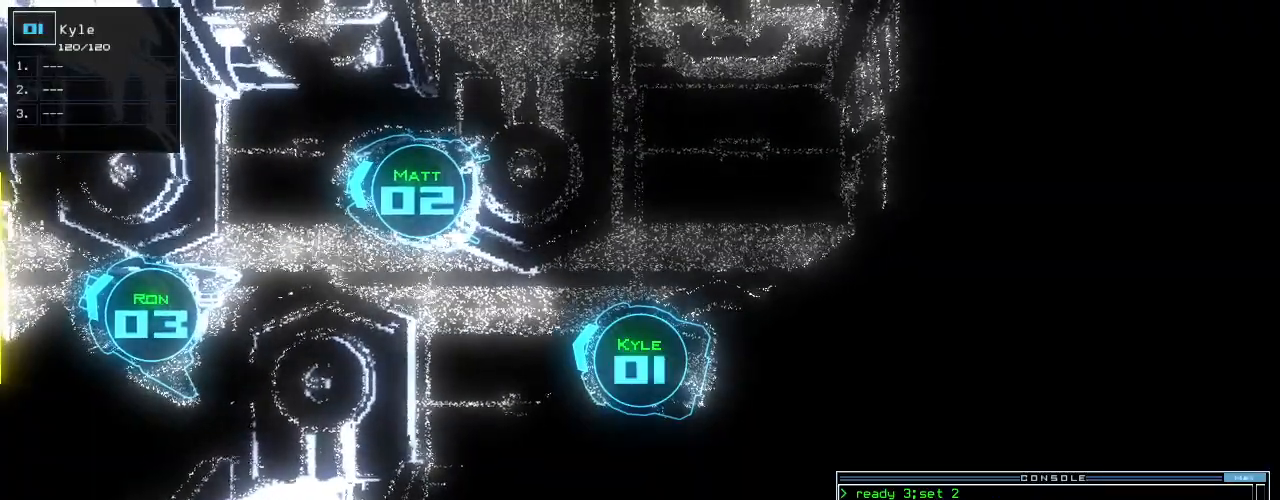
{"keys": [], "events": []}